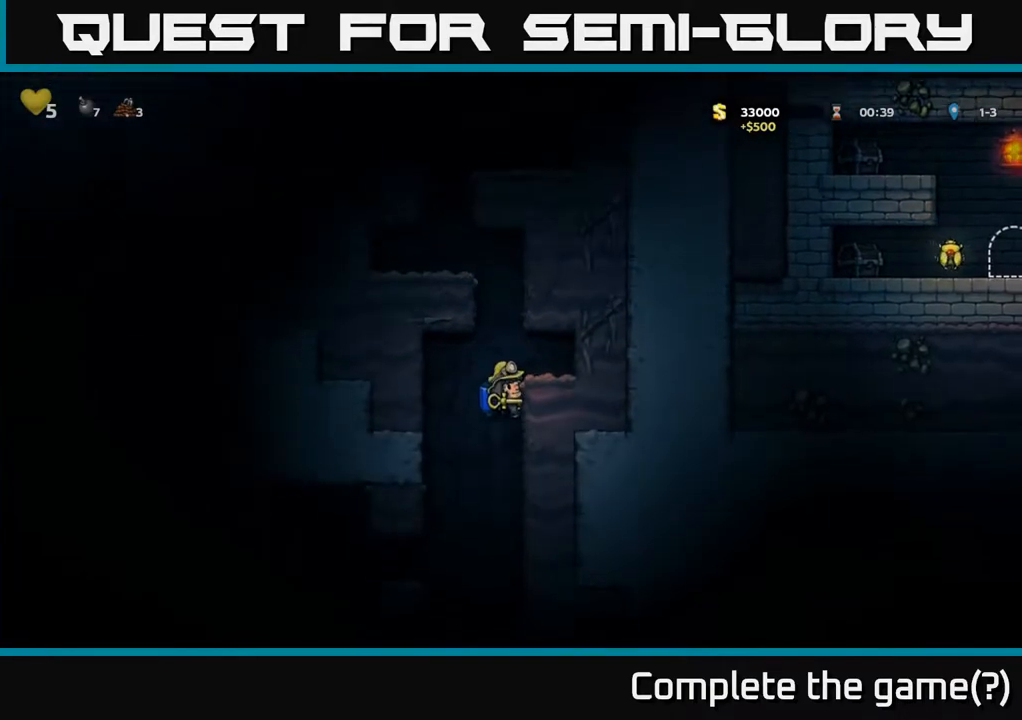
Gameplay with a controller (Xbox layout); each line is a JSON object with the inputs held at the frame after it. "events" lists button and stick changes between this image and that frame as [ms after this image, input, new state], when the widget could be followed in between.
{"buttons": [], "left_stick": "center", "right_stick": "center", "events": [[17, "DPAD_RIGHT", "down"], [67, "DPAD_RIGHT", "up"], [317, "A", "down"], [433, "A", "up"], [483, "DPAD_DOWN", "up"]]}
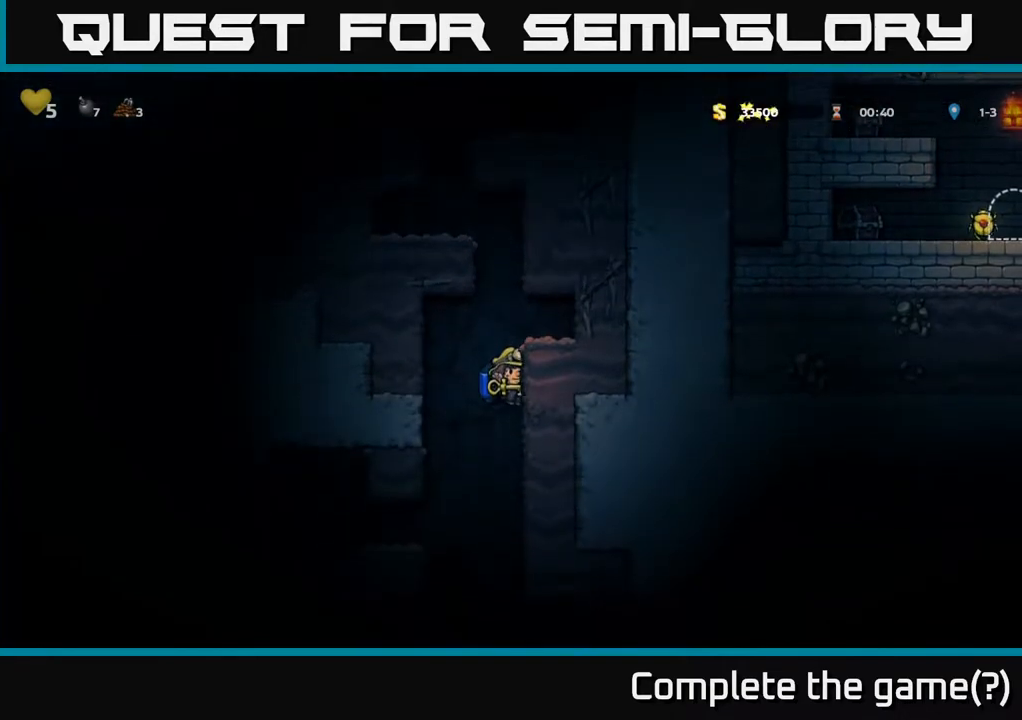
{"buttons": ["DPAD_RIGHT"], "left_stick": "center", "right_stick": "center", "events": [[17, "DPAD_LEFT", "down"], [367, "DPAD_LEFT", "up"], [483, "DPAD_RIGHT", "down"]]}
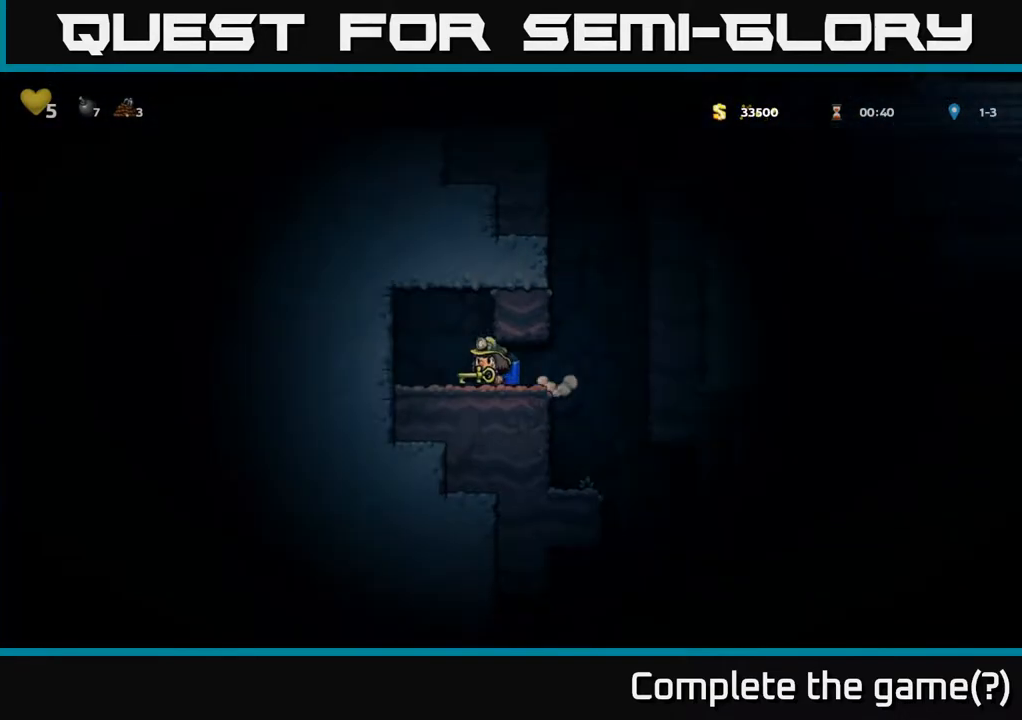
{"buttons": [], "left_stick": "center", "right_stick": "center", "events": [[300, "DPAD_RIGHT", "up"]]}
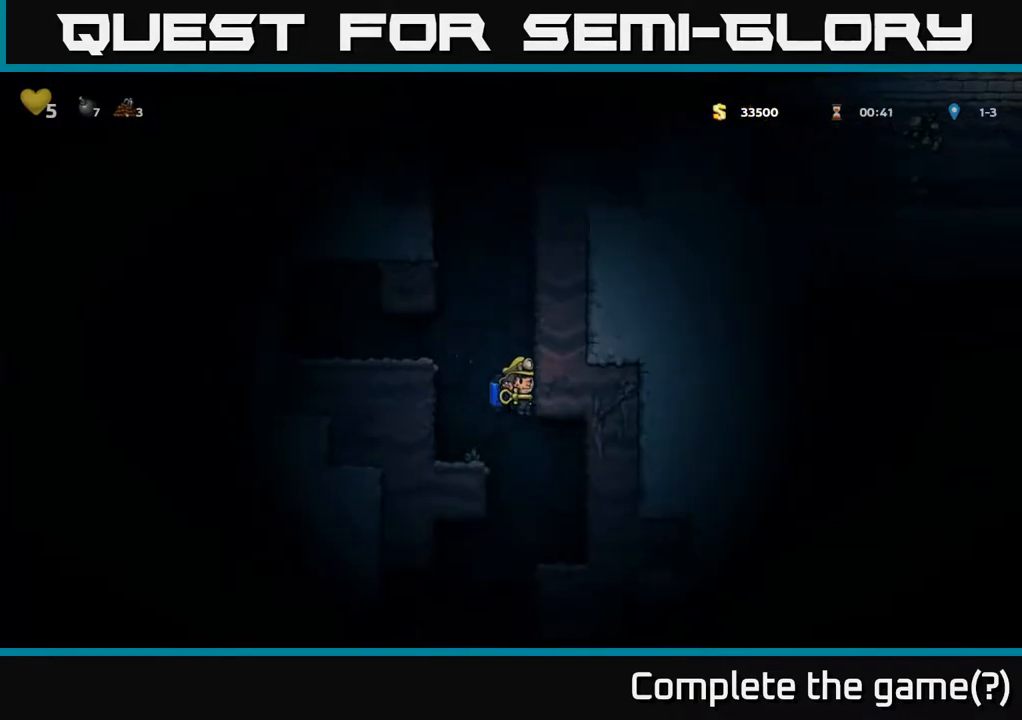
{"buttons": [], "left_stick": "center", "right_stick": "center", "events": [[233, "A", "down"], [317, "A", "up"]]}
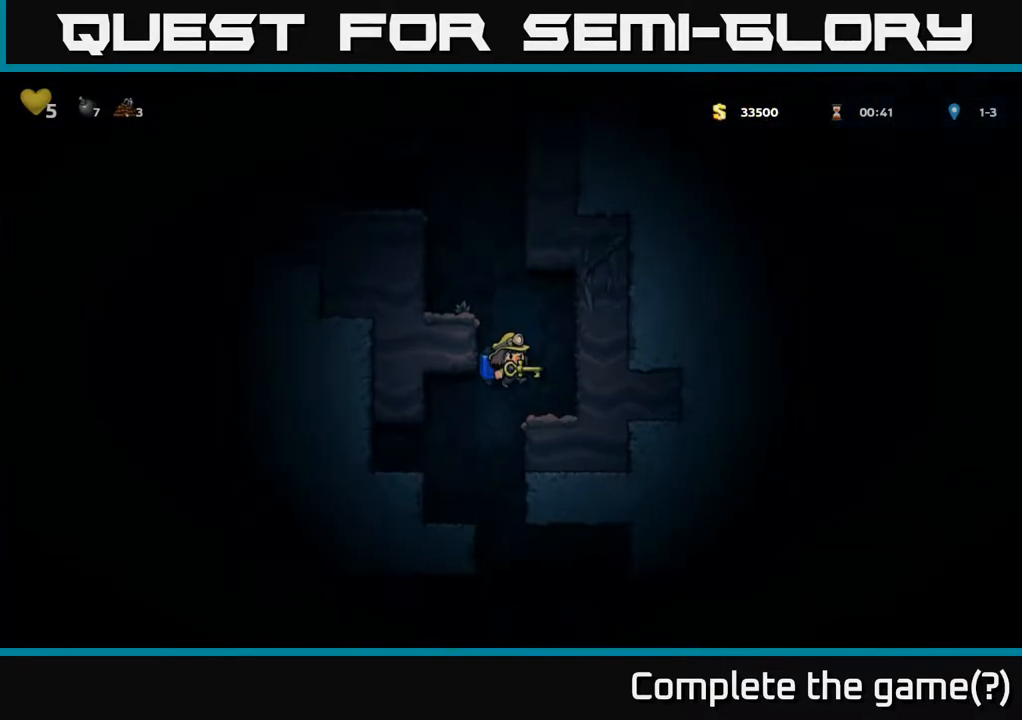
{"buttons": [], "left_stick": "center", "right_stick": "center", "events": [[400, "A", "down"], [483, "A", "up"]]}
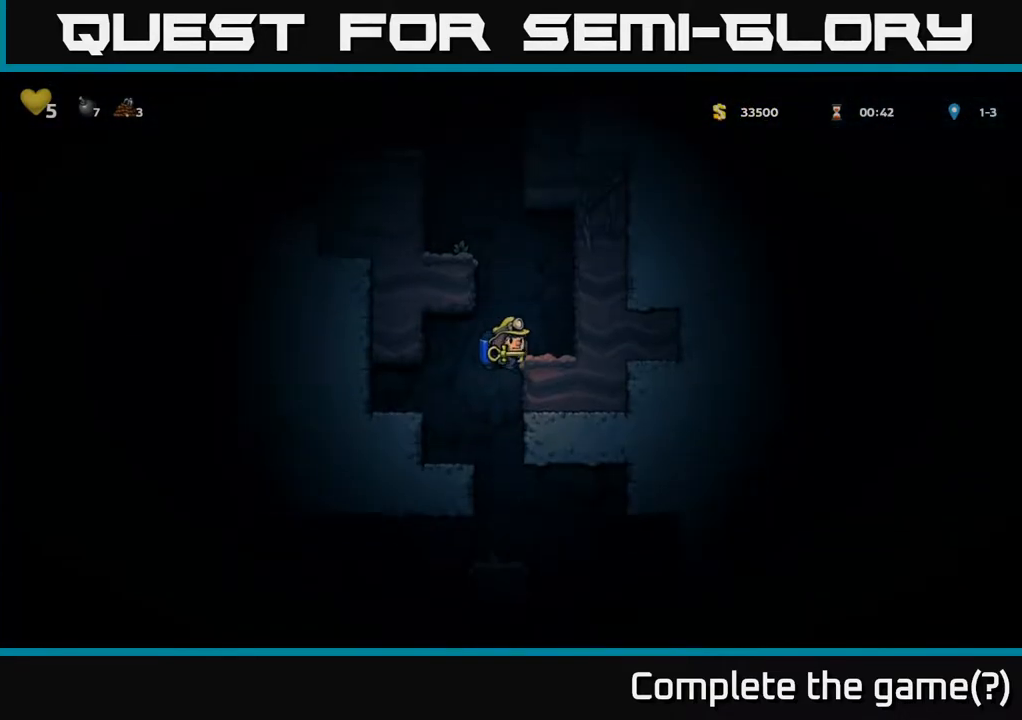
{"buttons": ["DPAD_RIGHT"], "left_stick": "center", "right_stick": "center", "events": [[233, "DPAD_LEFT", "down"], [400, "DPAD_LEFT", "up"], [417, "DPAD_RIGHT", "down"]]}
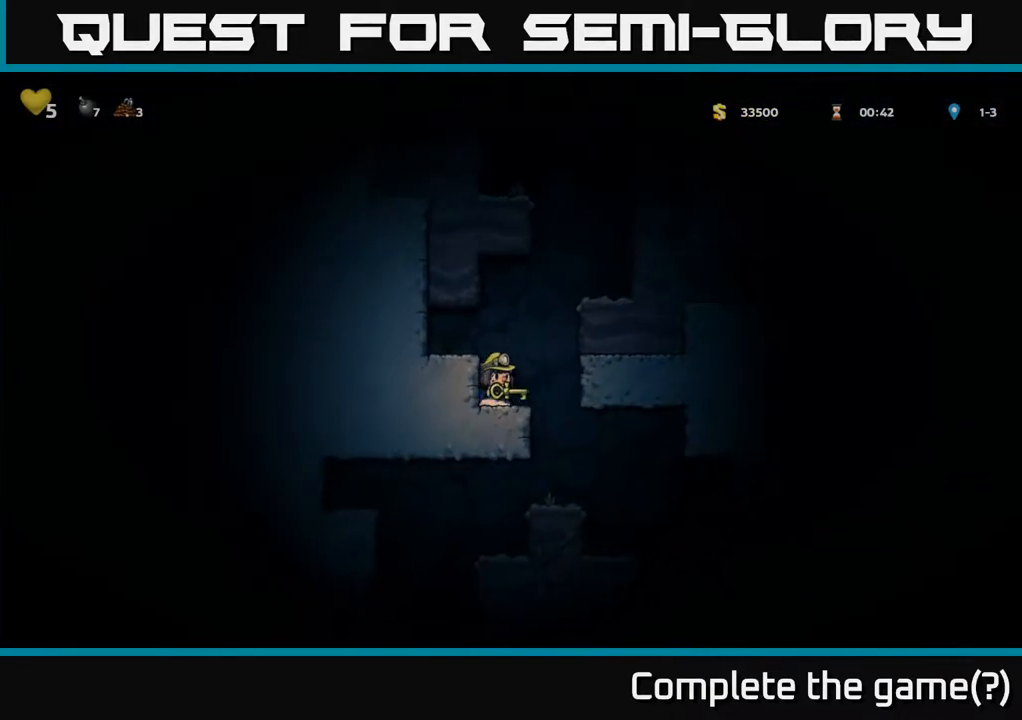
{"buttons": [], "left_stick": "center", "right_stick": "center", "events": [[167, "DPAD_RIGHT", "up"]]}
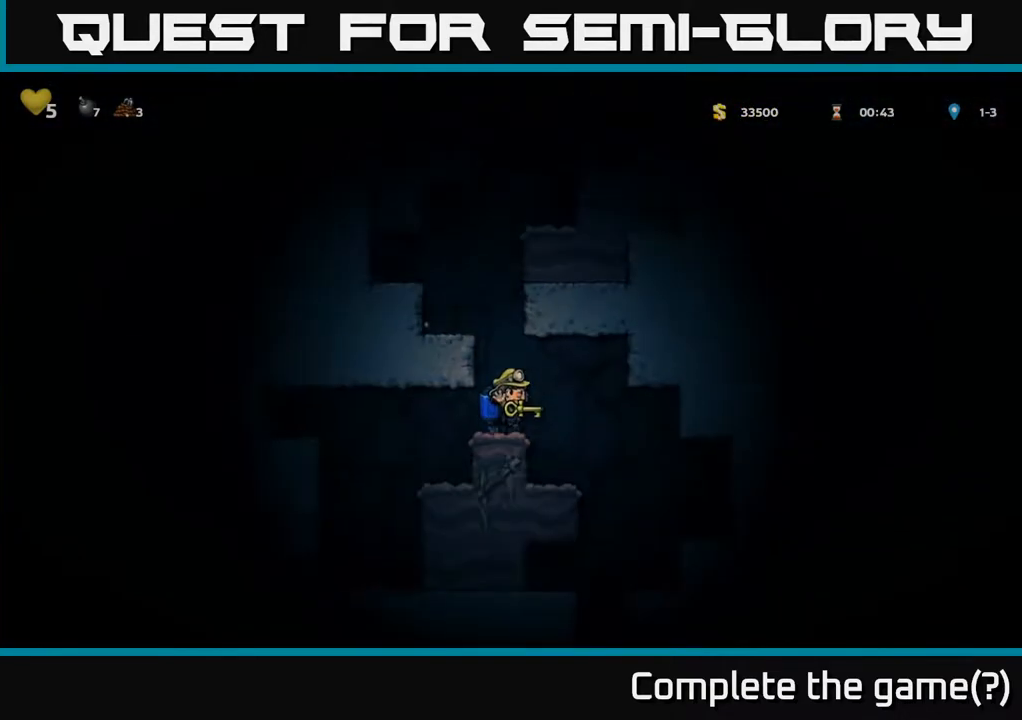
{"buttons": ["DPAD_LEFT"], "left_stick": "center", "right_stick": "center", "events": [[117, "DPAD_RIGHT", "down"], [250, "DPAD_RIGHT", "up"], [483, "DPAD_LEFT", "down"]]}
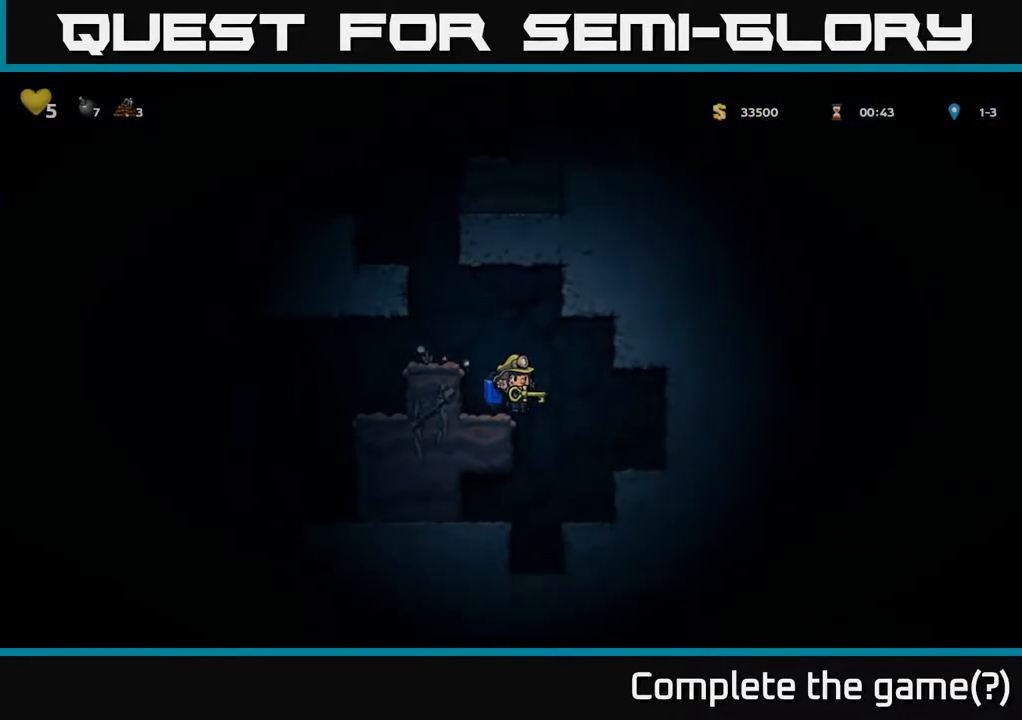
{"buttons": [], "left_stick": "center", "right_stick": "center", "events": [[83, "A", "down"], [267, "A", "up"], [450, "DPAD_LEFT", "up"]]}
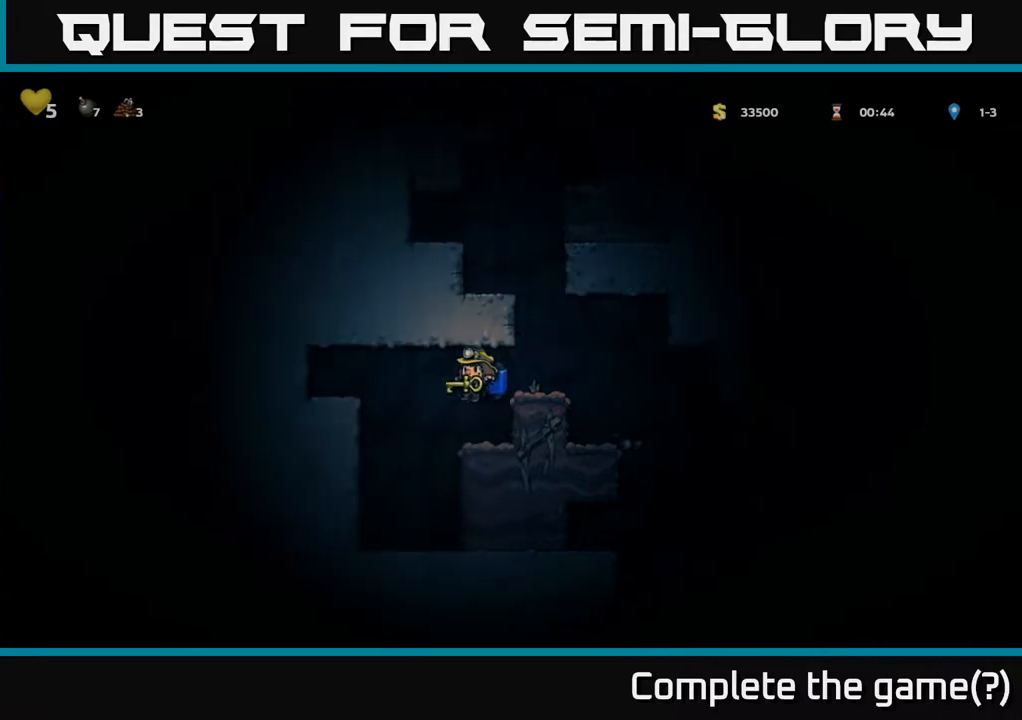
{"buttons": ["DPAD_RIGHT"], "left_stick": "center", "right_stick": "center", "events": [[150, "DPAD_RIGHT", "down"], [233, "DPAD_RIGHT", "up"], [267, "A", "down"], [467, "DPAD_RIGHT", "down"], [500, "A", "up"]]}
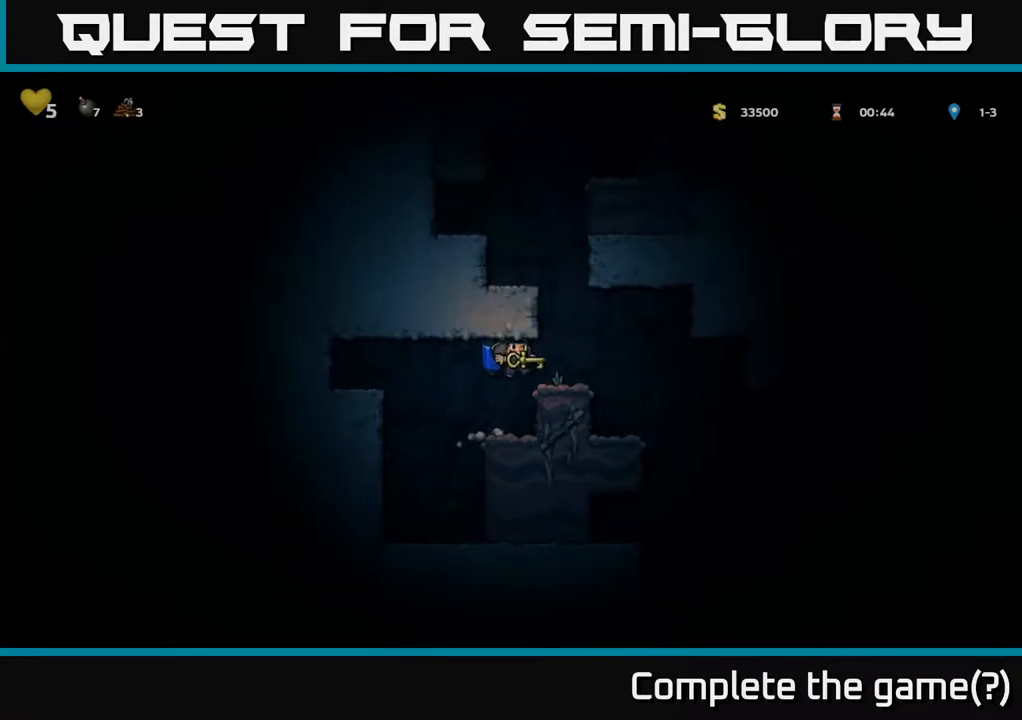
{"buttons": ["A", "DPAD_LEFT"], "left_stick": "center", "right_stick": "center", "events": [[100, "DPAD_RIGHT", "up"], [250, "A", "down"], [400, "A", "up"], [417, "DPAD_LEFT", "down"], [433, "A", "down"]]}
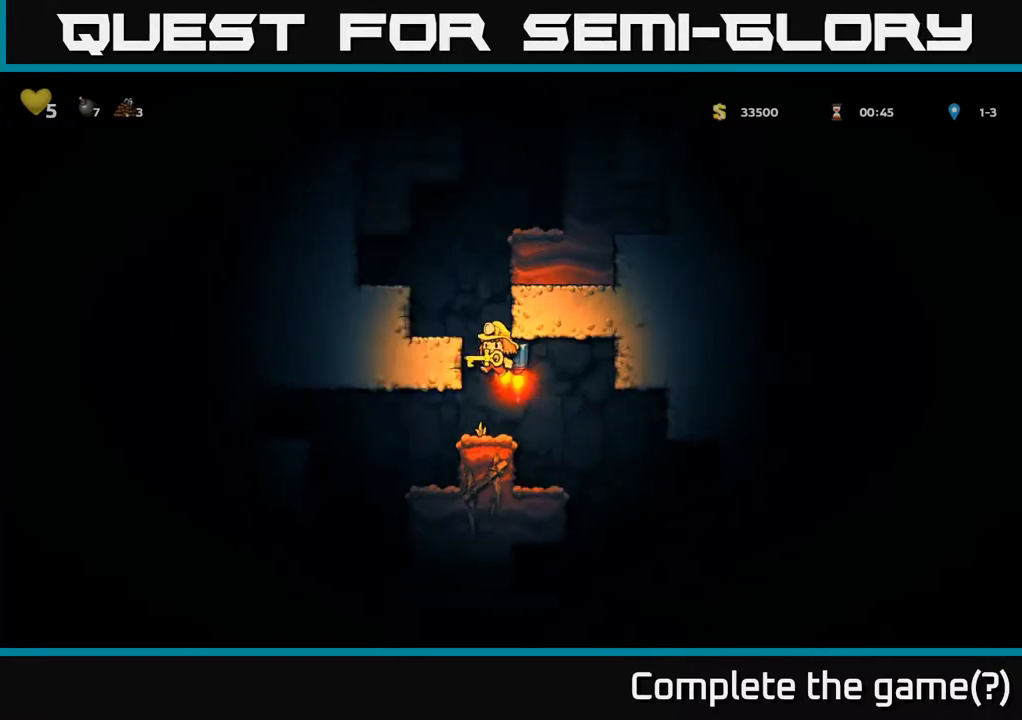
{"buttons": ["A"], "left_stick": "center", "right_stick": "center", "events": [[33, "DPAD_LEFT", "up"], [283, "DPAD_RIGHT", "down"], [367, "DPAD_RIGHT", "up"]]}
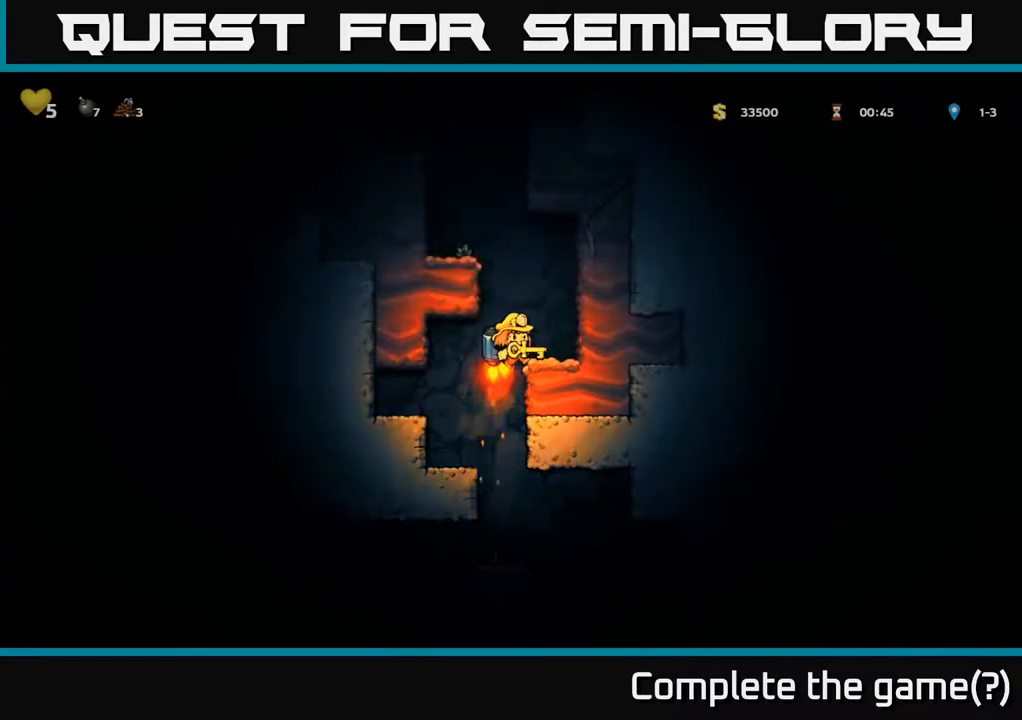
{"buttons": [], "left_stick": "center", "right_stick": "center", "events": [[33, "A", "up"], [50, "DPAD_RIGHT", "down"], [200, "DPAD_RIGHT", "up"], [417, "A", "down"], [500, "A", "up"]]}
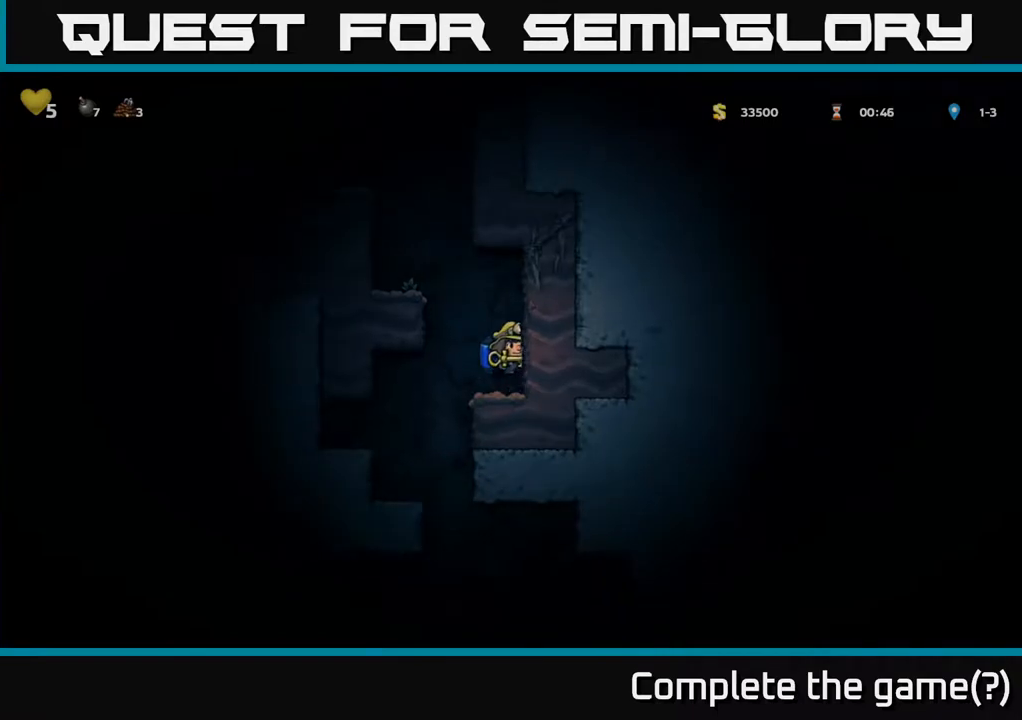
{"buttons": ["A", "DPAD_RIGHT"], "left_stick": "center", "right_stick": "center", "events": [[33, "DPAD_LEFT", "down"], [50, "A", "down"], [317, "DPAD_LEFT", "up"], [467, "DPAD_RIGHT", "down"]]}
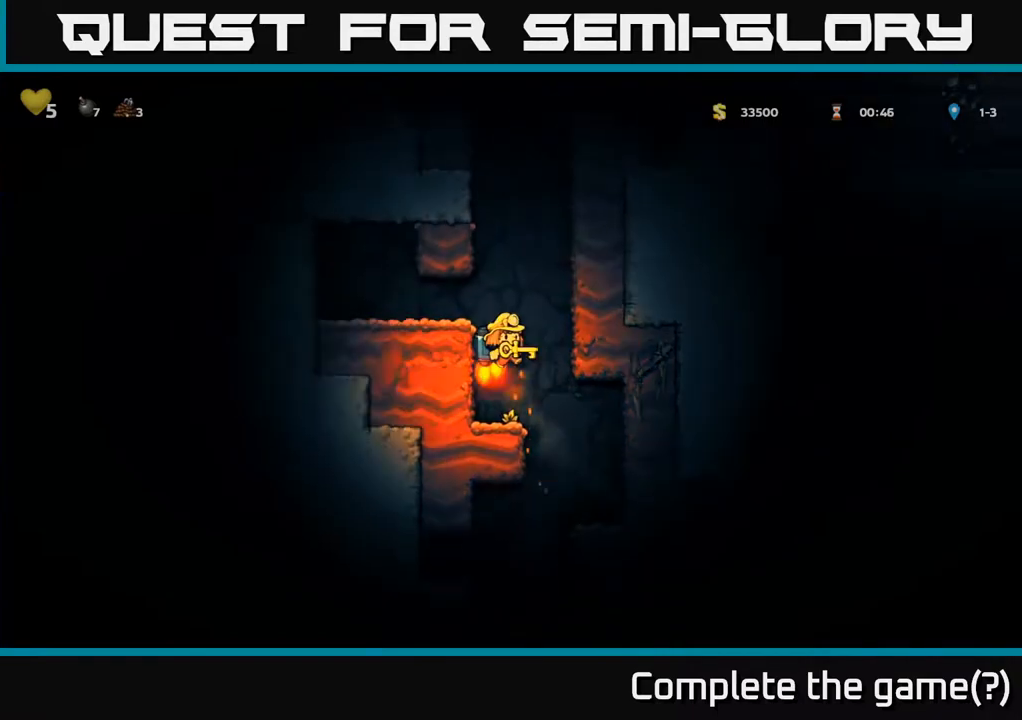
{"buttons": ["A"], "left_stick": "center", "right_stick": "center", "events": [[83, "DPAD_RIGHT", "up"]]}
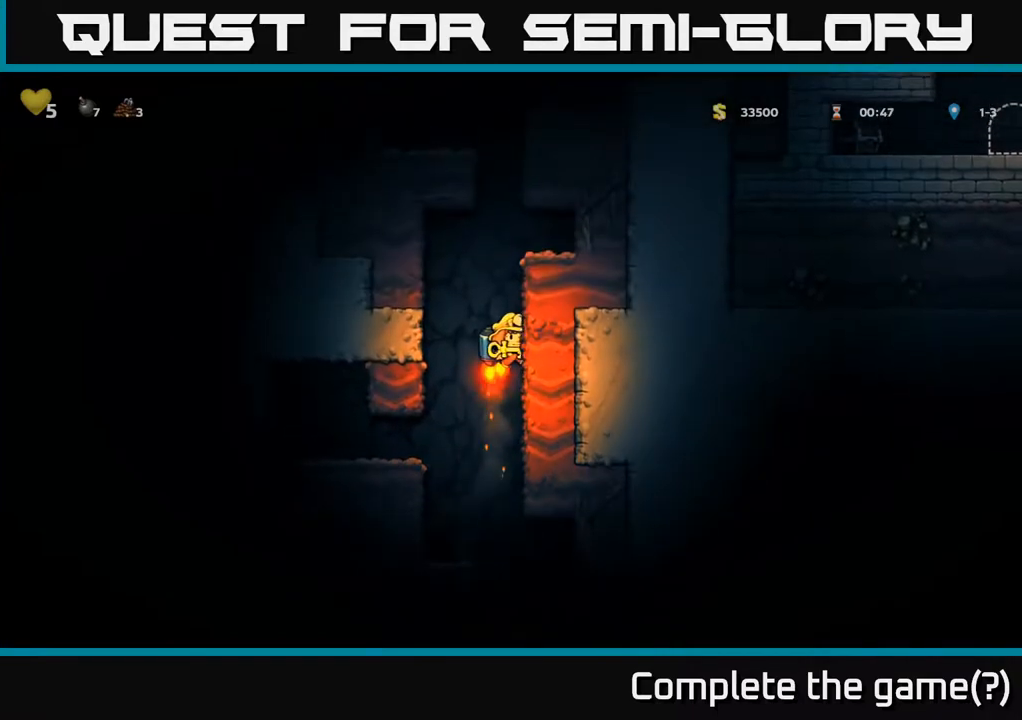
{"buttons": ["A", "DPAD_RIGHT"], "left_stick": "center", "right_stick": "center", "events": [[167, "DPAD_RIGHT", "down"], [200, "A", "up"], [483, "A", "down"]]}
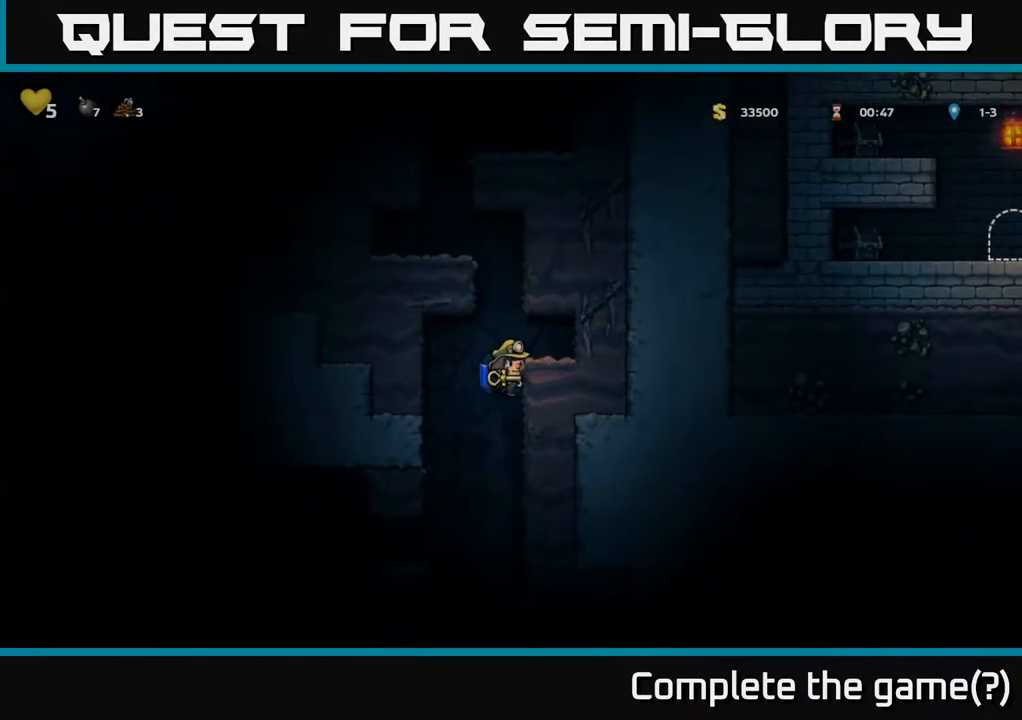
{"buttons": ["A", "DPAD_LEFT"], "left_stick": "center", "right_stick": "center", "events": [[133, "A", "up"], [350, "DPAD_RIGHT", "up"], [383, "DPAD_LEFT", "down"], [500, "A", "down"]]}
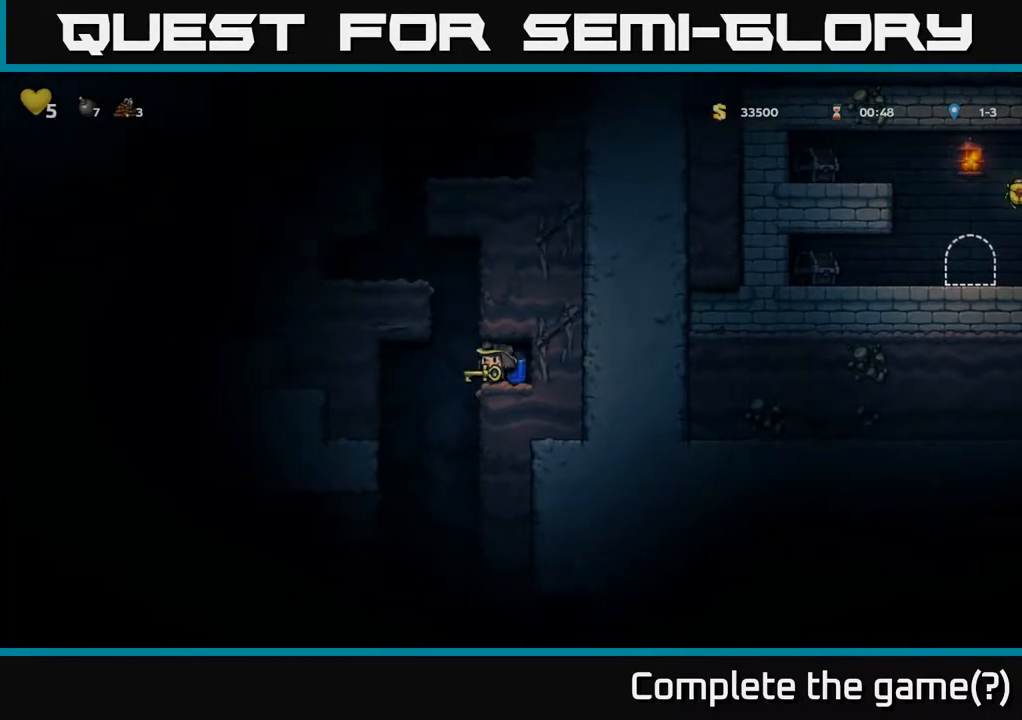
{"buttons": ["A", "DPAD_LEFT"], "left_stick": "center", "right_stick": "center", "events": [[100, "A", "up"], [100, "DPAD_LEFT", "up"], [100, "DPAD_RIGHT", "down"], [167, "A", "down"], [250, "DPAD_RIGHT", "up"], [383, "DPAD_LEFT", "down"]]}
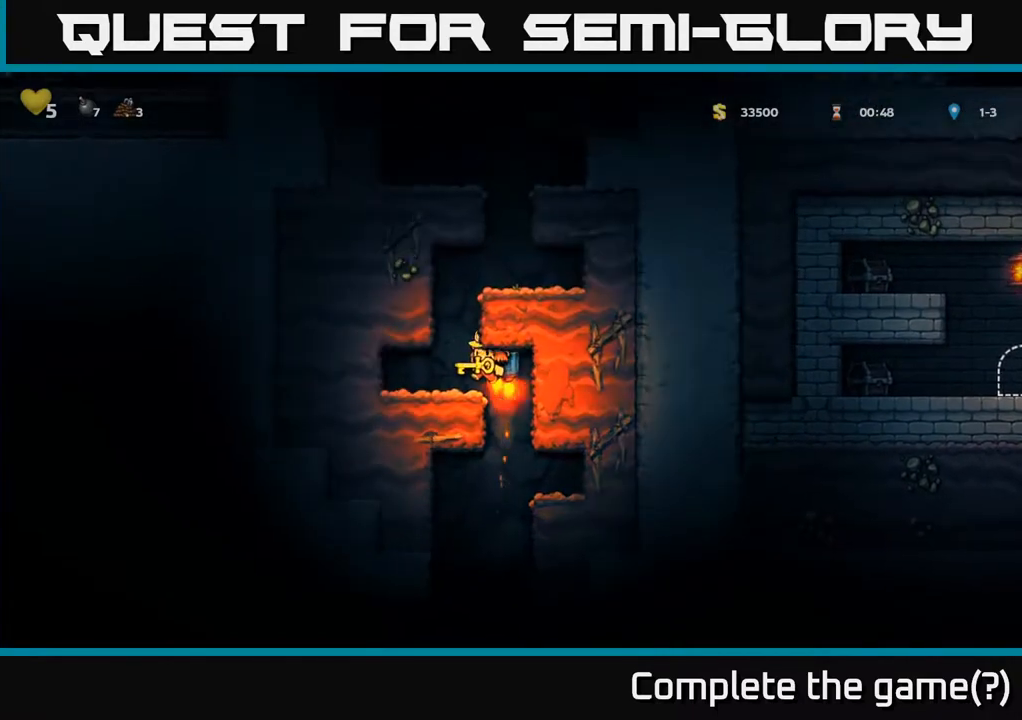
{"buttons": [], "left_stick": "center", "right_stick": "center", "events": [[17, "A", "up"], [67, "DPAD_LEFT", "up"], [100, "DPAD_RIGHT", "down"], [150, "A", "down"], [167, "DPAD_RIGHT", "up"], [383, "A", "up"], [417, "DPAD_RIGHT", "down"], [500, "DPAD_RIGHT", "up"]]}
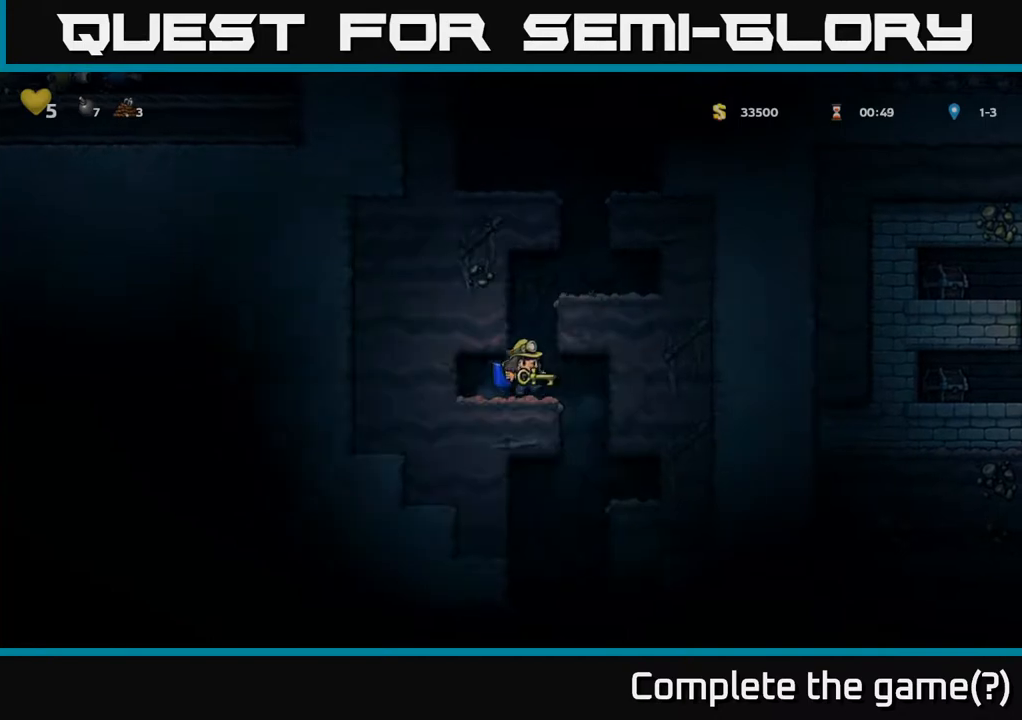
{"buttons": ["A"], "left_stick": "center", "right_stick": "center", "events": [[33, "A", "down"], [367, "DPAD_LEFT", "down"], [383, "A", "up"], [433, "DPAD_LEFT", "up"], [500, "A", "down"]]}
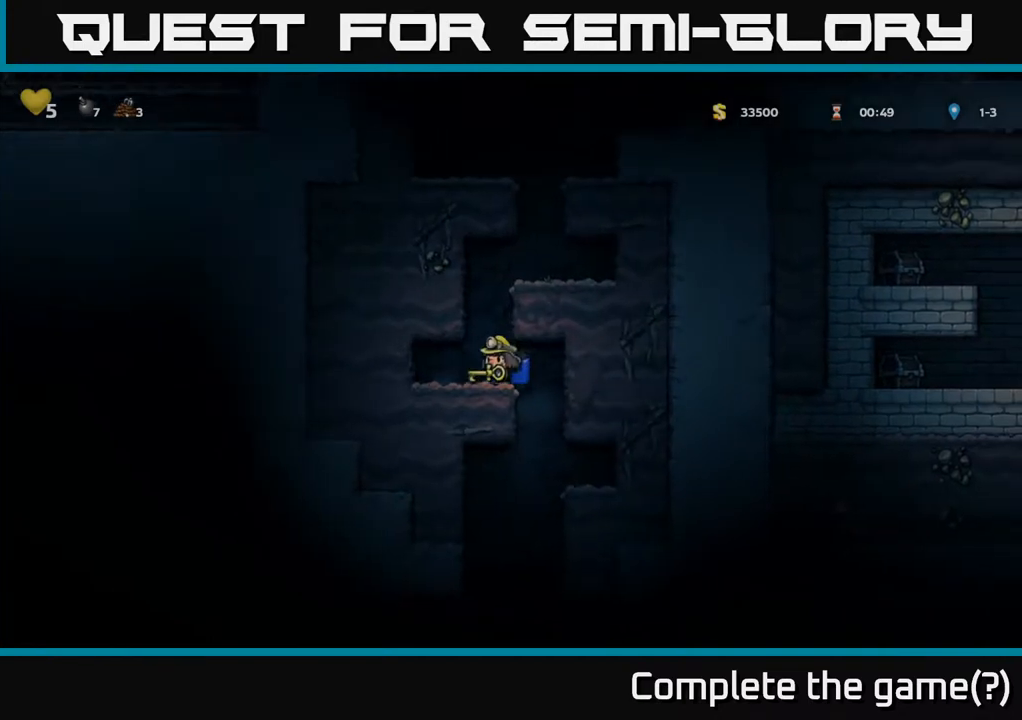
{"buttons": [], "left_stick": "center", "right_stick": "center", "events": [[167, "A", "up"], [217, "A", "down"], [333, "DPAD_RIGHT", "down"], [400, "A", "up"], [483, "DPAD_RIGHT", "up"]]}
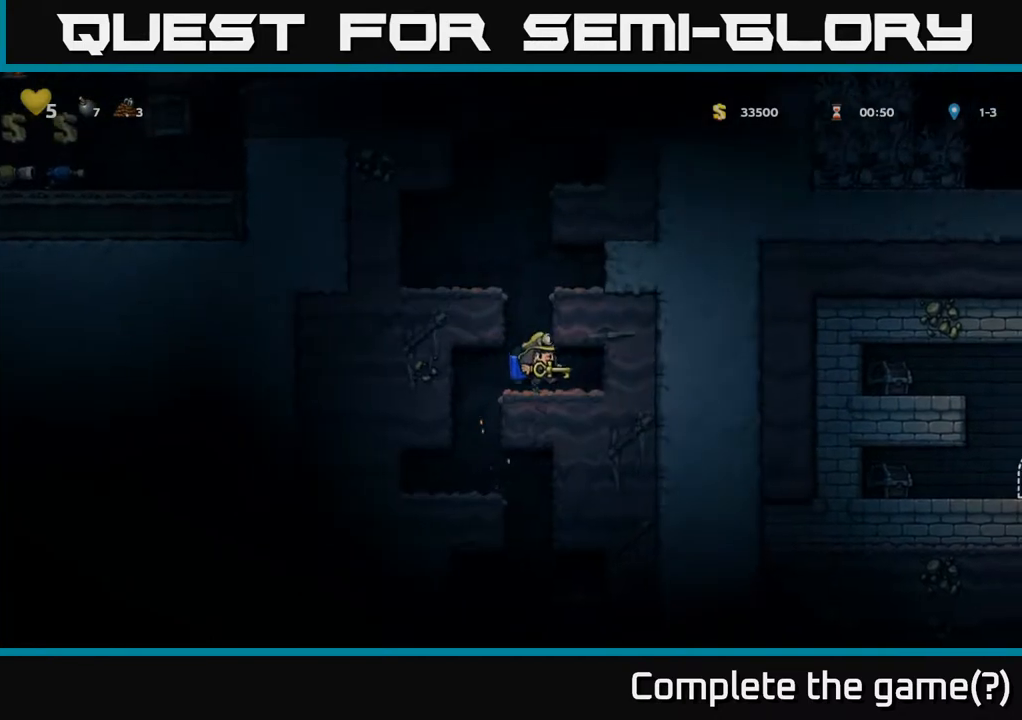
{"buttons": ["A"], "left_stick": "center", "right_stick": "center", "events": [[33, "A", "down"], [233, "A", "up"], [233, "DPAD_LEFT", "down"], [300, "DPAD_LEFT", "up"], [350, "A", "down"]]}
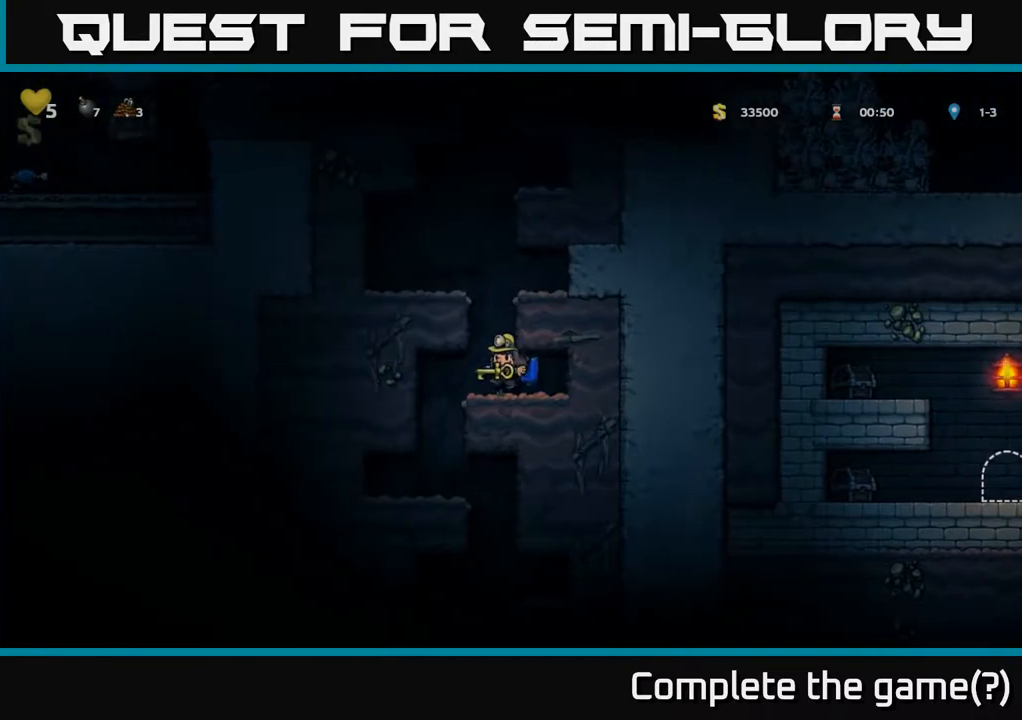
{"buttons": ["A"], "left_stick": "center", "right_stick": "center", "events": [[67, "A", "up"], [117, "A", "down"], [200, "DPAD_LEFT", "down"], [283, "DPAD_LEFT", "up"], [317, "A", "up"], [367, "A", "down"]]}
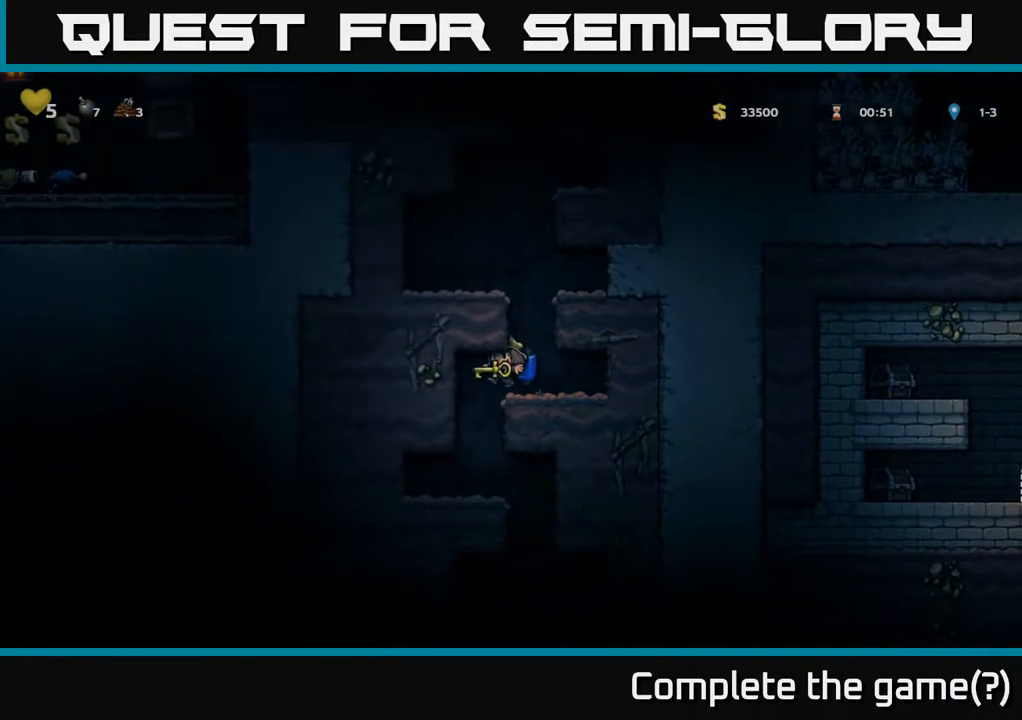
{"buttons": [], "left_stick": "center", "right_stick": "center", "events": [[33, "DPAD_RIGHT", "down"], [67, "A", "up"], [100, "DPAD_RIGHT", "up"], [167, "A", "down"], [400, "A", "up"], [400, "DPAD_LEFT", "down"], [450, "DPAD_LEFT", "up"]]}
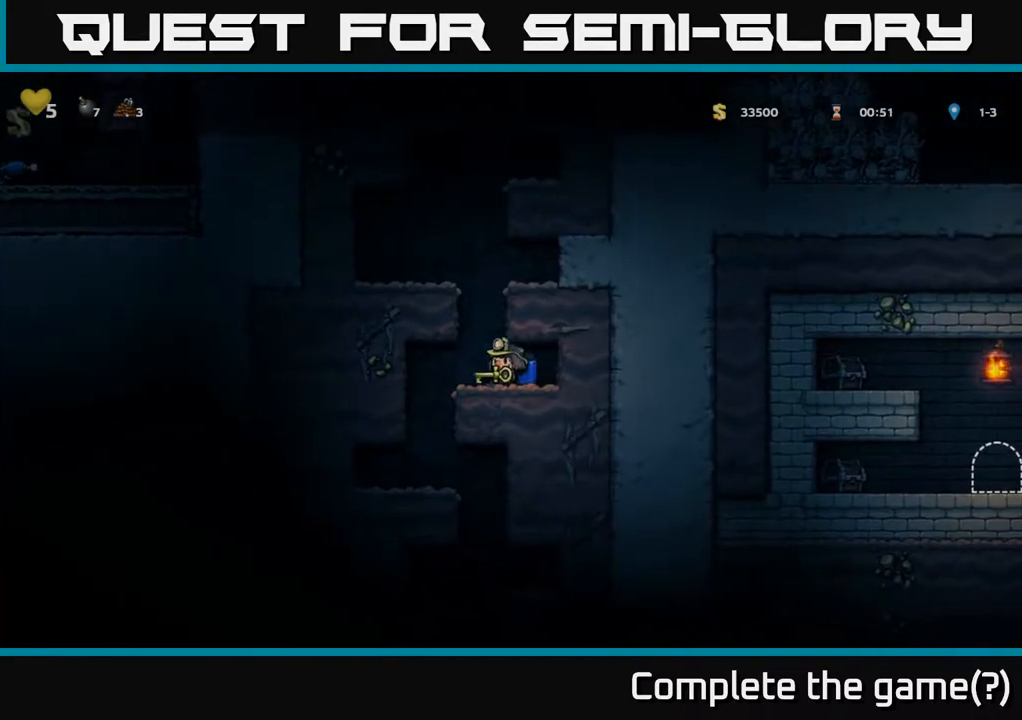
{"buttons": ["A"], "left_stick": "center", "right_stick": "center", "events": [[33, "A", "down"], [233, "A", "up"], [283, "DPAD_LEFT", "down"], [333, "DPAD_LEFT", "up"], [383, "A", "down"]]}
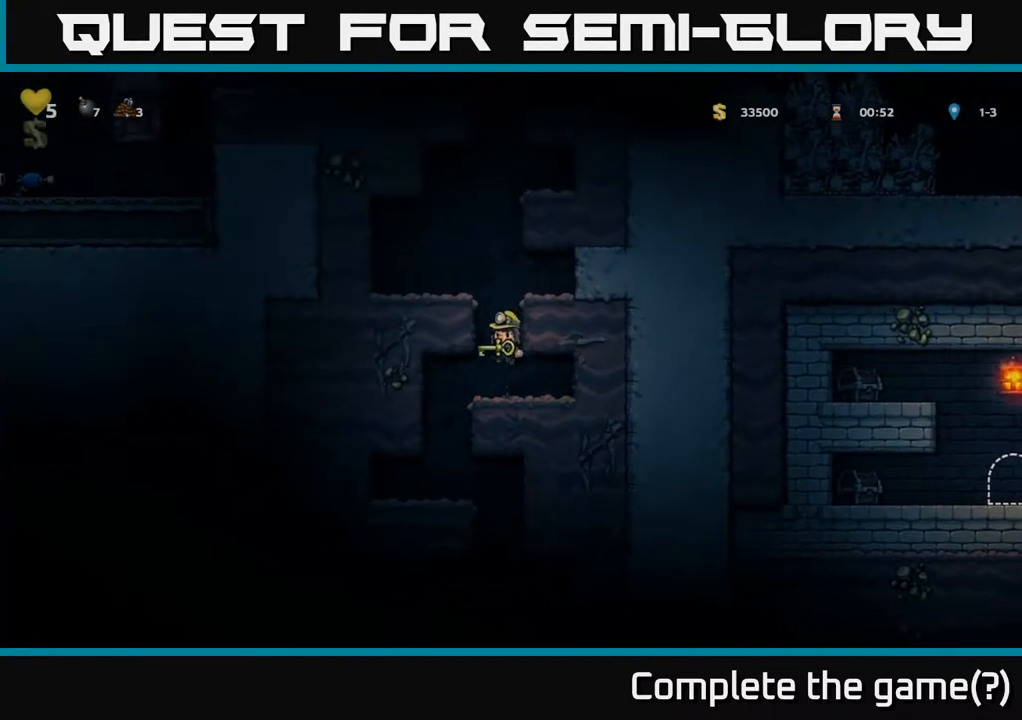
{"buttons": ["A"], "left_stick": "center", "right_stick": "center", "events": [[83, "A", "up"], [117, "A", "down"]]}
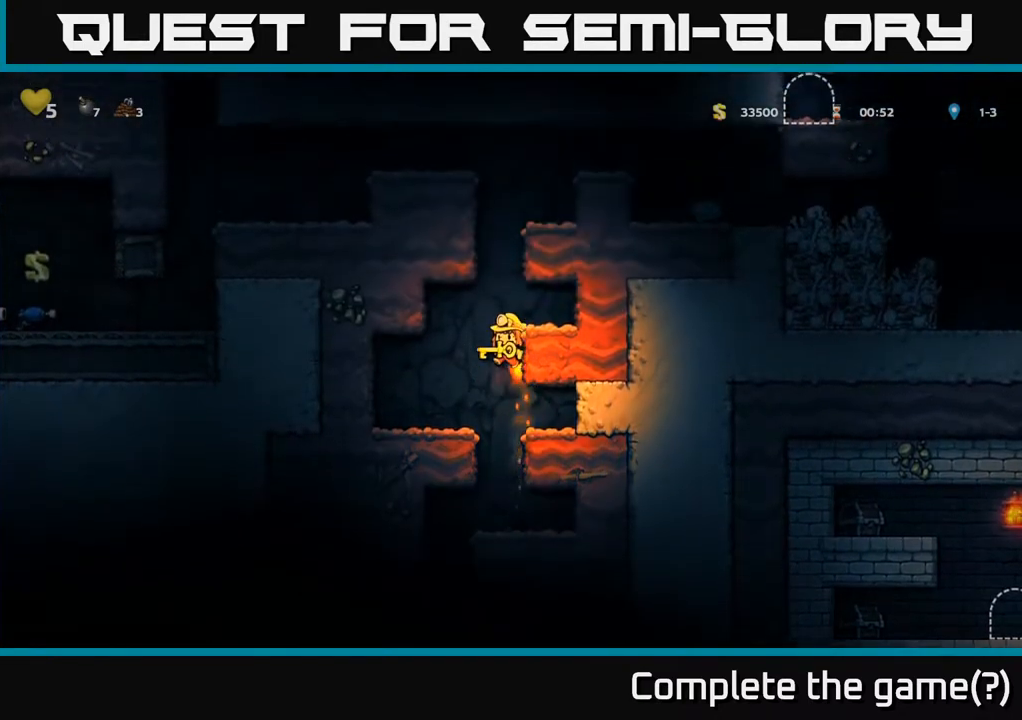
{"buttons": [], "left_stick": "center", "right_stick": "center", "events": [[117, "DPAD_RIGHT", "down"], [167, "A", "up"], [500, "DPAD_RIGHT", "up"]]}
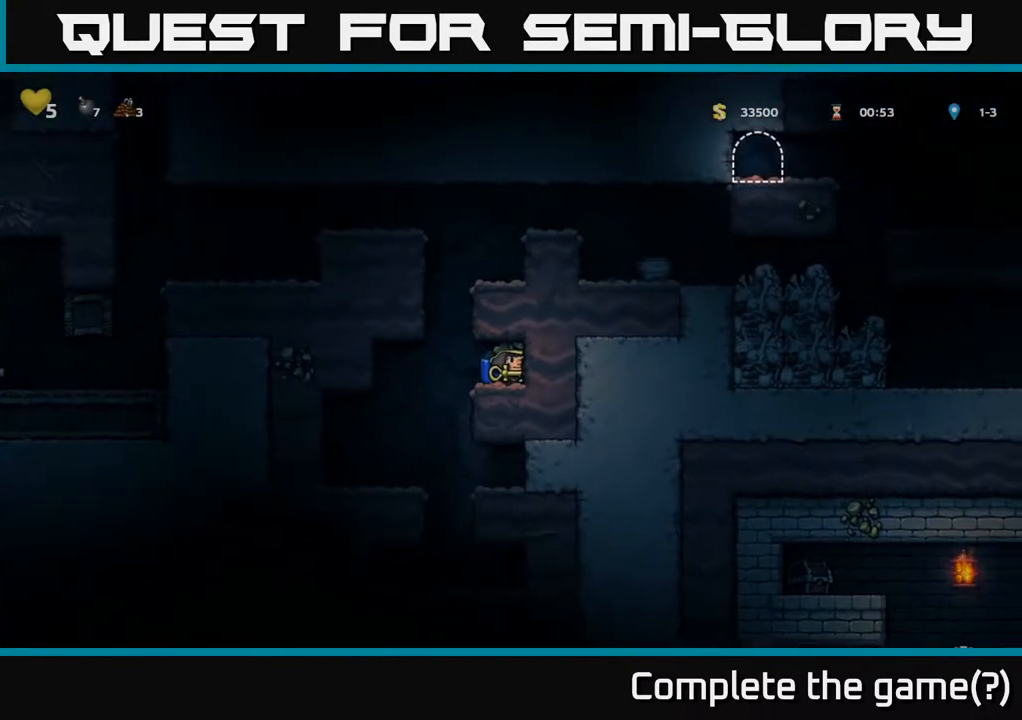
{"buttons": ["A", "DPAD_RIGHT"], "left_stick": "center", "right_stick": "center", "events": [[50, "DPAD_LEFT", "down"], [150, "A", "down"], [233, "DPAD_LEFT", "up"], [250, "A", "up"], [267, "DPAD_RIGHT", "down"], [283, "A", "down"]]}
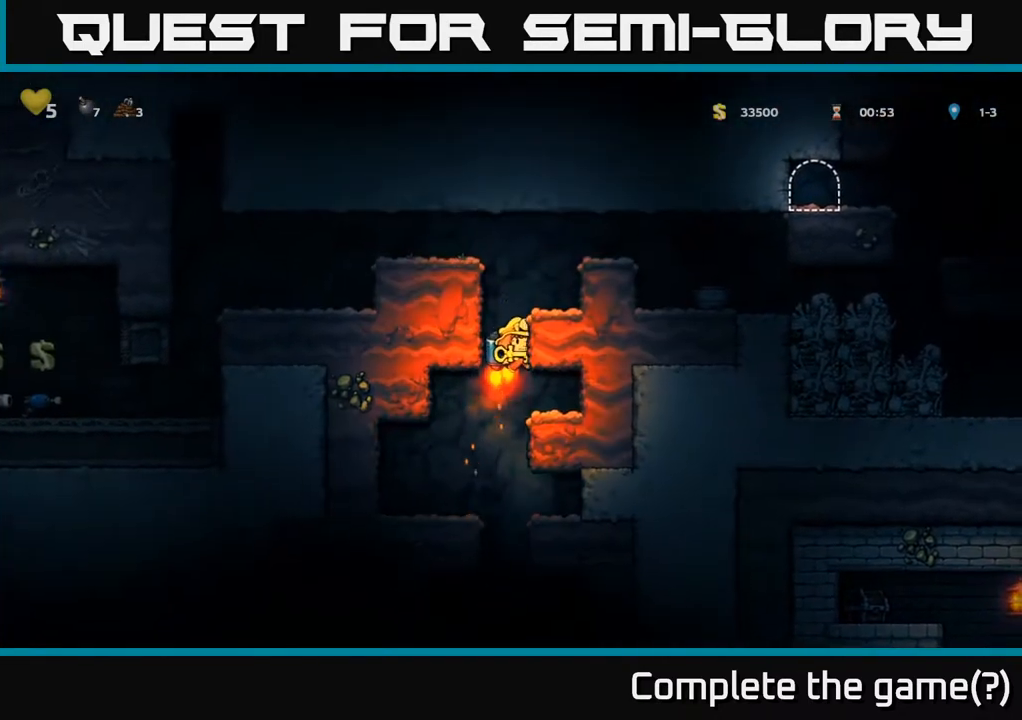
{"buttons": ["DPAD_RIGHT"], "left_stick": "center", "right_stick": "center", "events": [[33, "DPAD_RIGHT", "up"], [267, "DPAD_RIGHT", "down"], [500, "A", "up"]]}